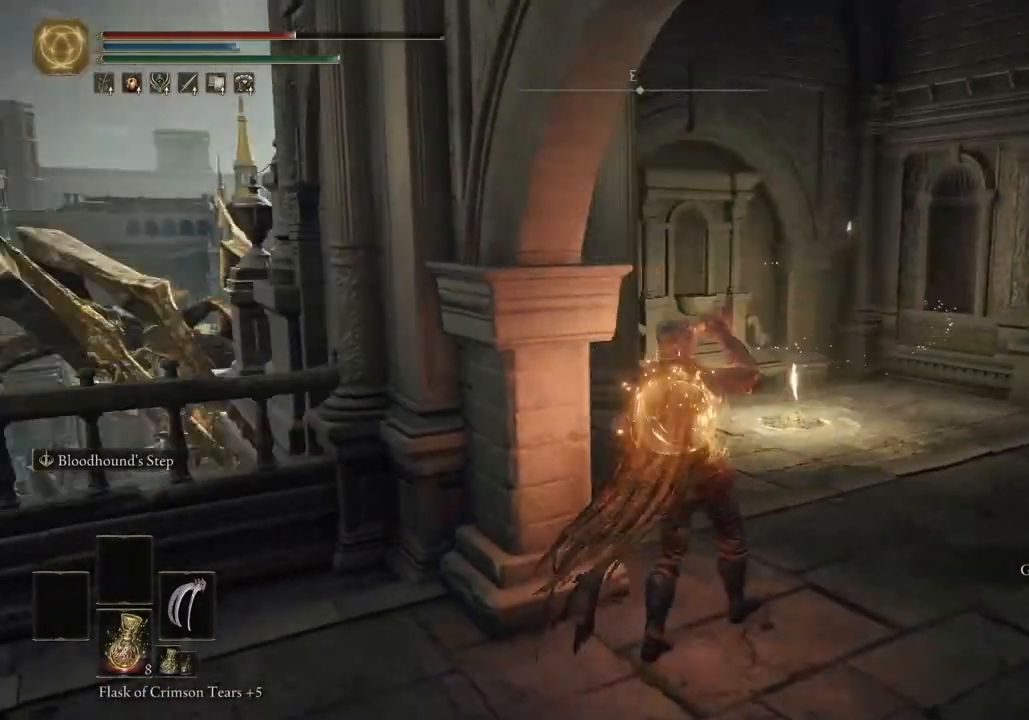
Gameplay with a controller (PlayStation layout); each line is a JSON object with the inputs held at the frame after it. "events" lists button and stick changes between this image and that frame as [ms after this image, input, new state], when the widget could be followed in between.
{"buttons": [], "left_stick": "down-right", "right_stick": "left", "events": [[17, "right_stick", "down-left"], [167, "left_stick", "right"], [300, "right_stick", "left"], [367, "left_stick", "down-right"]]}
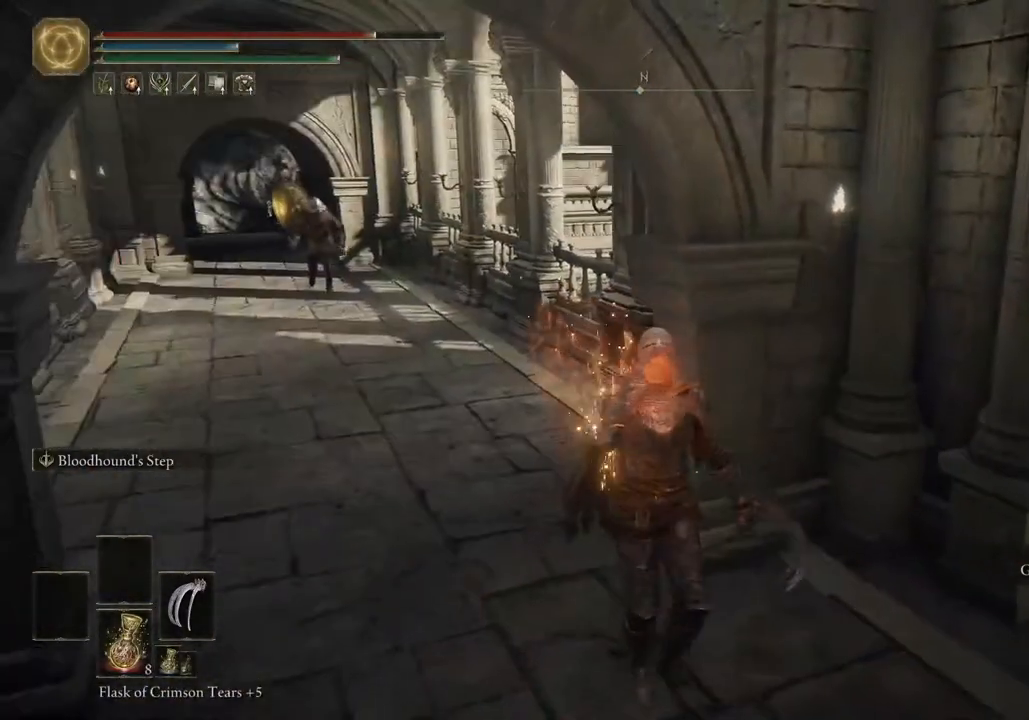
{"buttons": [], "left_stick": "down-right", "right_stick": "center", "events": [[67, "right_stick", "center"]]}
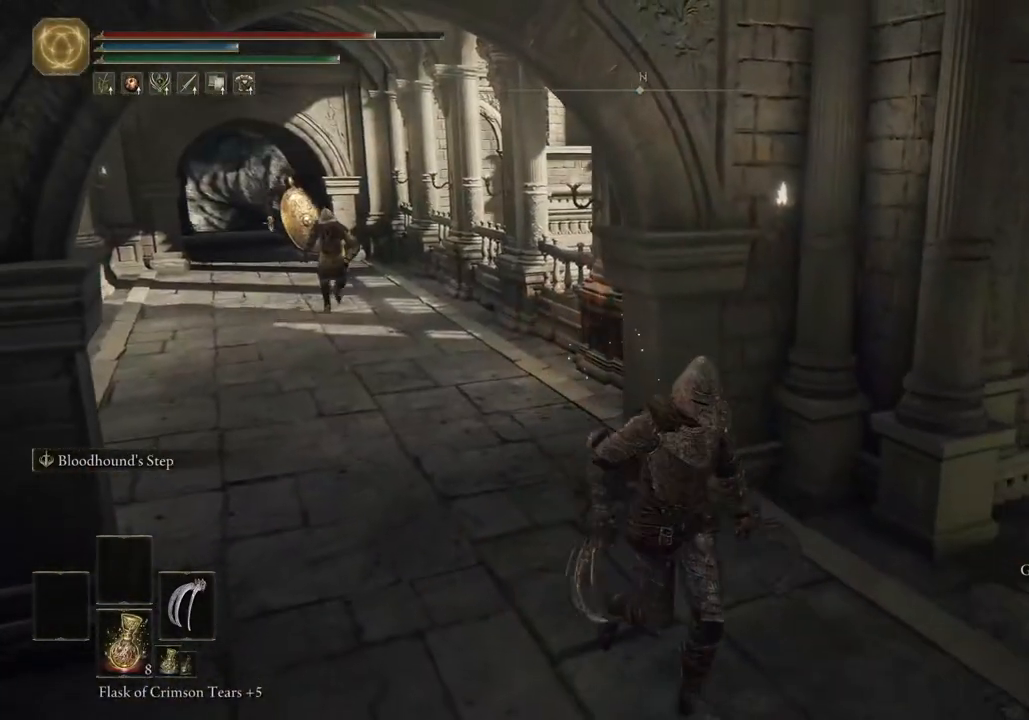
{"buttons": [], "left_stick": "right", "right_stick": "down-right", "events": [[317, "left_stick", "right"], [333, "R3", "down"], [383, "R3", "up"], [383, "right_stick", "down-right"]]}
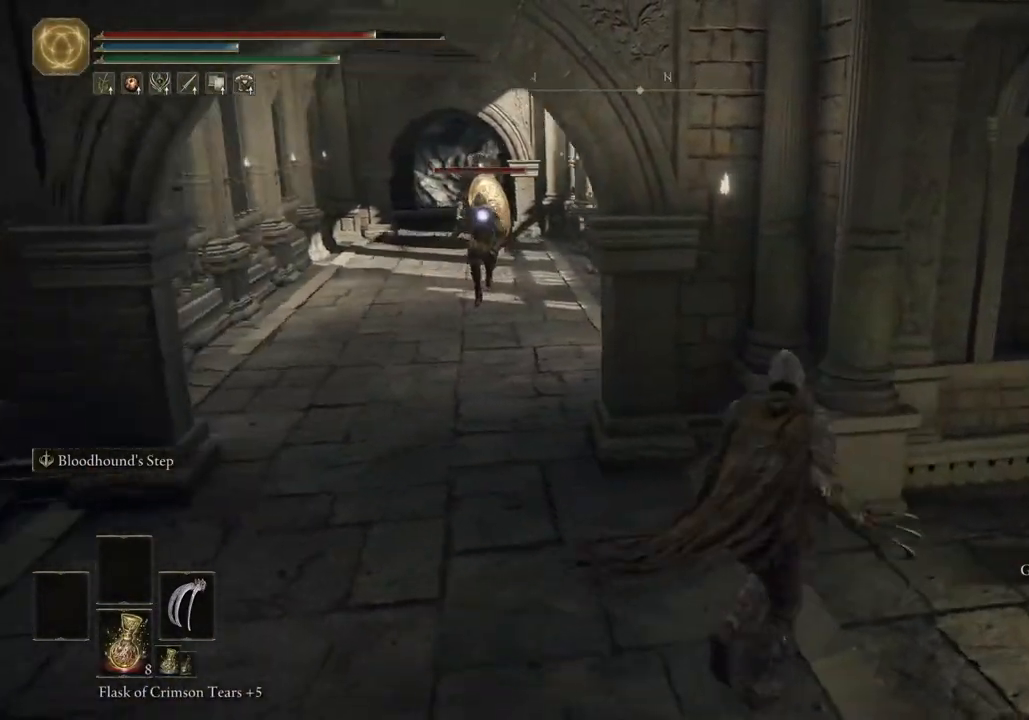
{"buttons": ["R3"], "left_stick": "down-right", "right_stick": "center", "events": [[17, "right_stick", "center"], [283, "left_stick", "down-right"], [500, "R3", "down"]]}
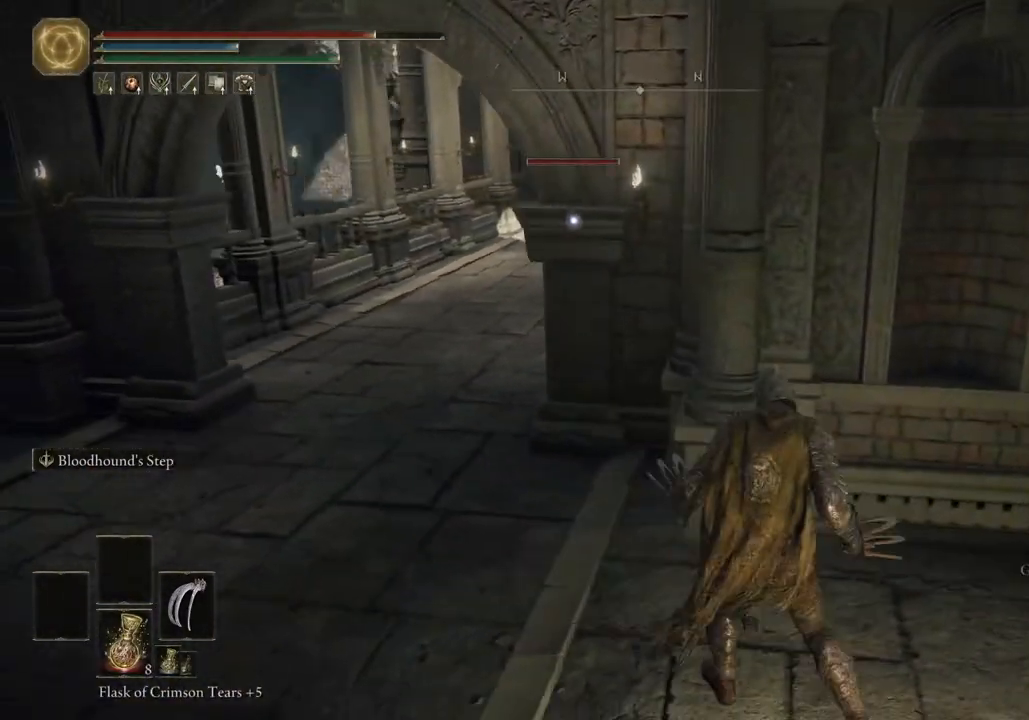
{"buttons": [], "left_stick": "down-right", "right_stick": "center", "events": [[83, "R3", "up"], [283, "TRIANGLE", "down"], [333, "TRIANGLE", "up"]]}
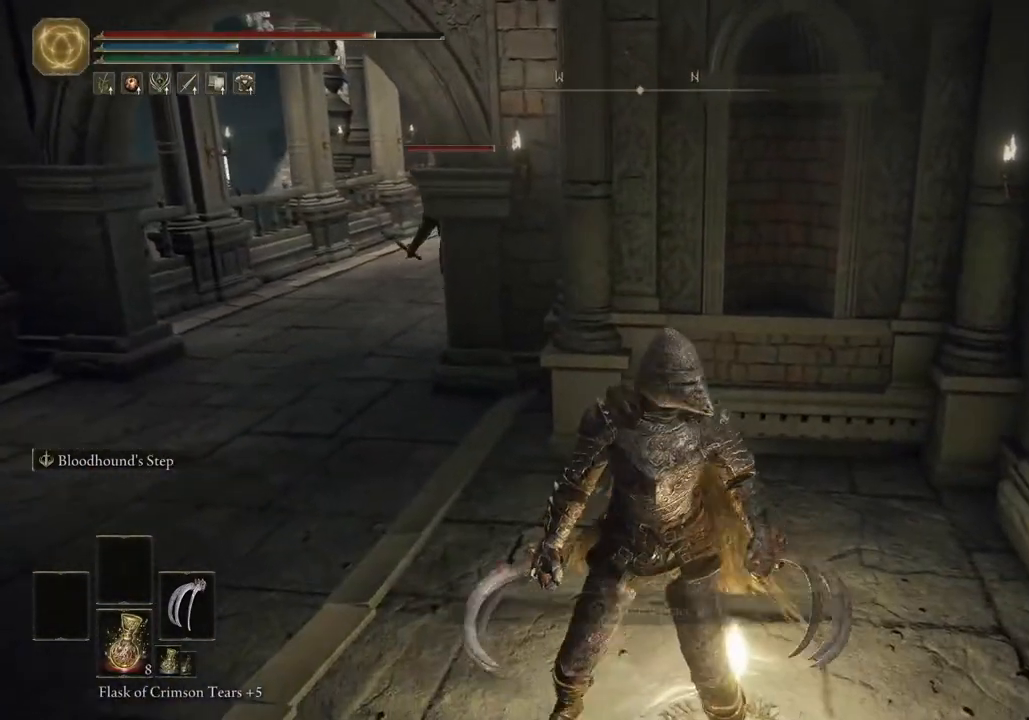
{"buttons": [], "left_stick": "center", "right_stick": "center", "events": [[50, "left_stick", "down"], [317, "left_stick", "center"]]}
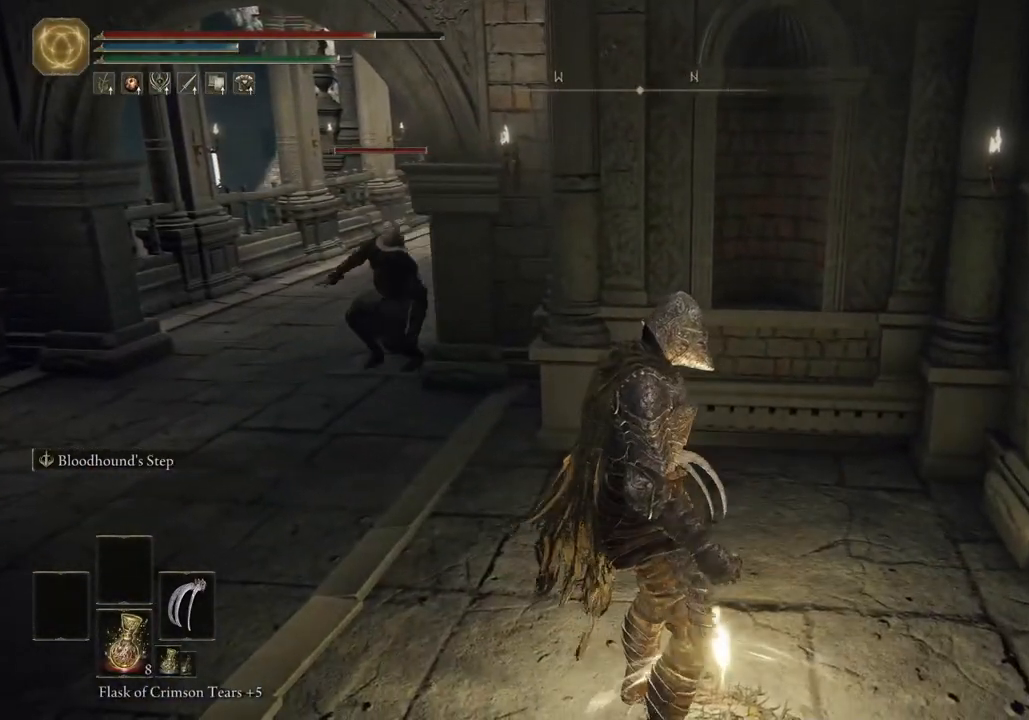
{"buttons": [], "left_stick": "center", "right_stick": "center", "events": []}
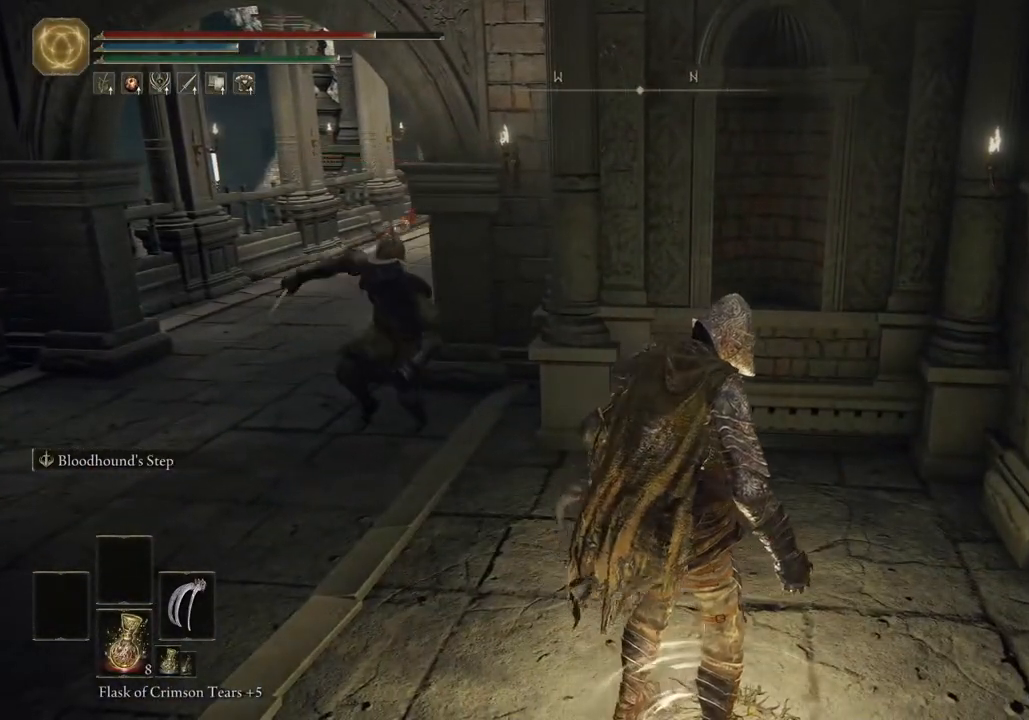
{"buttons": [], "left_stick": "center", "right_stick": "center", "events": []}
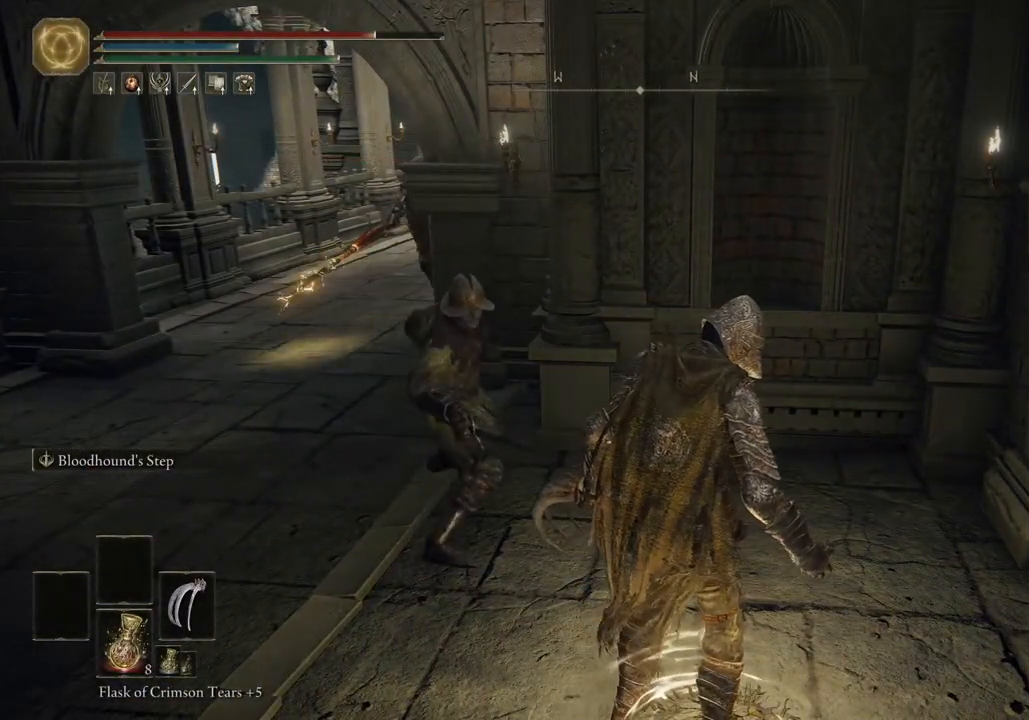
{"buttons": [], "left_stick": "center", "right_stick": "left", "events": [[300, "right_stick", "left"]]}
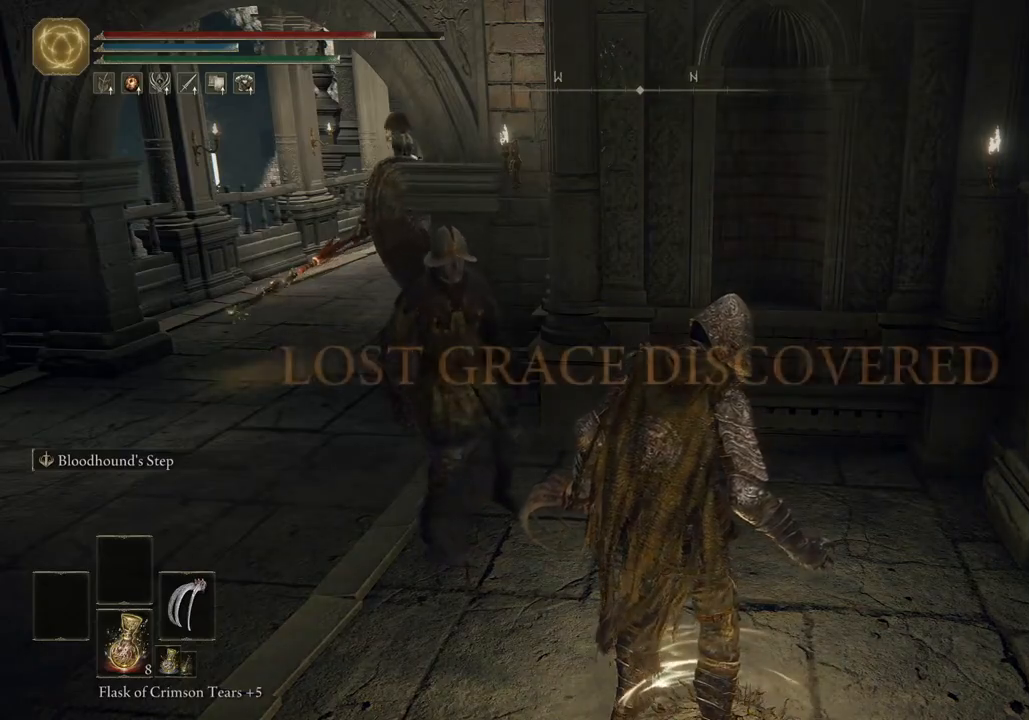
{"buttons": [], "left_stick": "center", "right_stick": "left", "events": []}
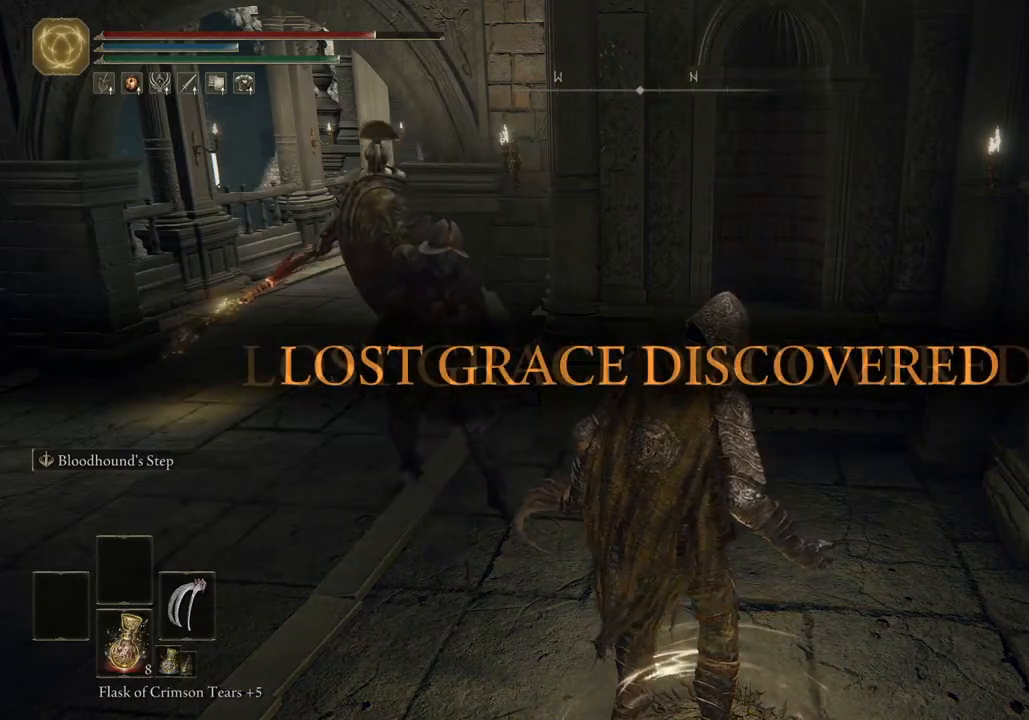
{"buttons": [], "left_stick": "center", "right_stick": "left", "events": []}
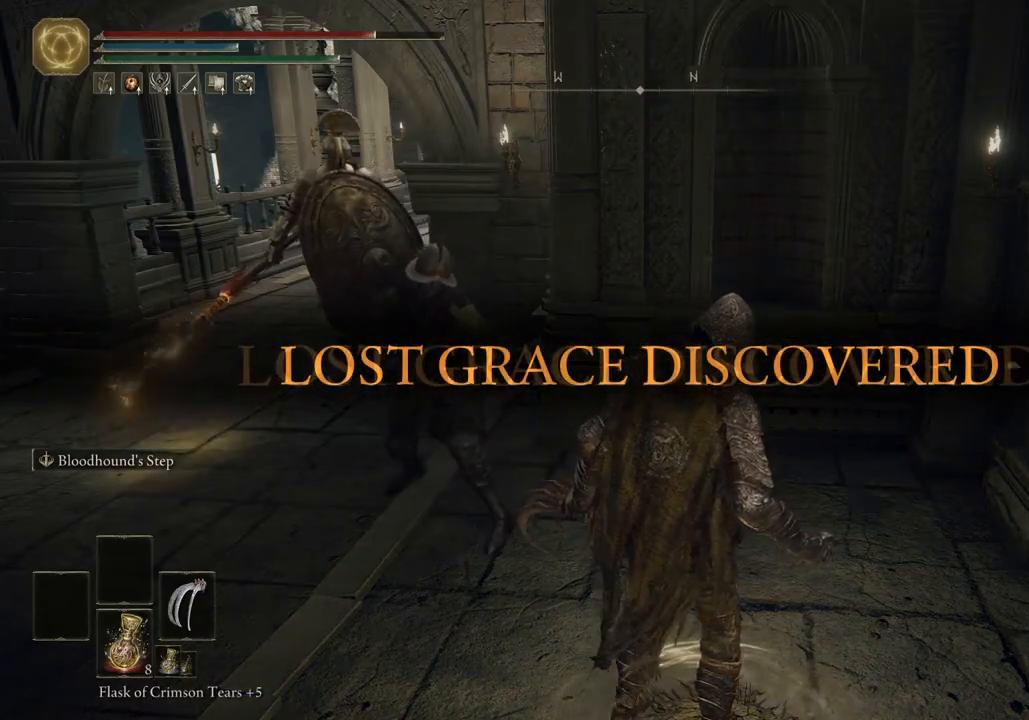
{"buttons": ["CIRCLE"], "left_stick": "left", "right_stick": "left", "events": [[183, "left_stick", "left"], [483, "CIRCLE", "down"]]}
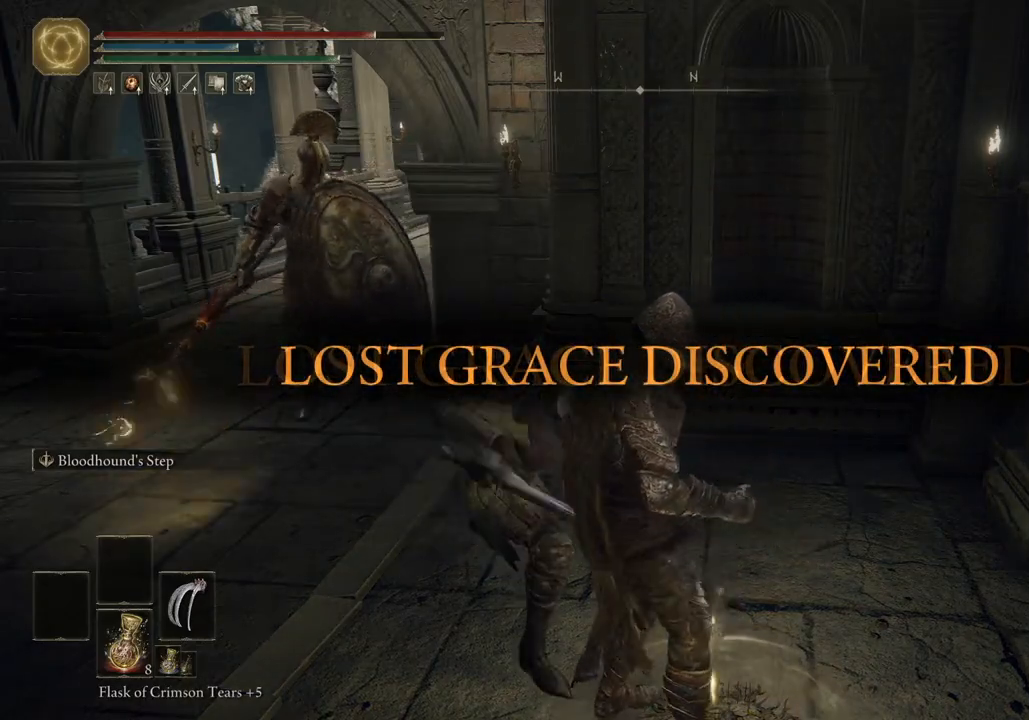
{"buttons": ["CIRCLE"], "left_stick": "left", "right_stick": "center", "events": [[100, "CIRCLE", "up"], [167, "CIRCLE", "down"], [250, "CIRCLE", "up"], [333, "CIRCLE", "down"], [417, "CIRCLE", "up"], [417, "right_stick", "center"], [500, "CIRCLE", "down"]]}
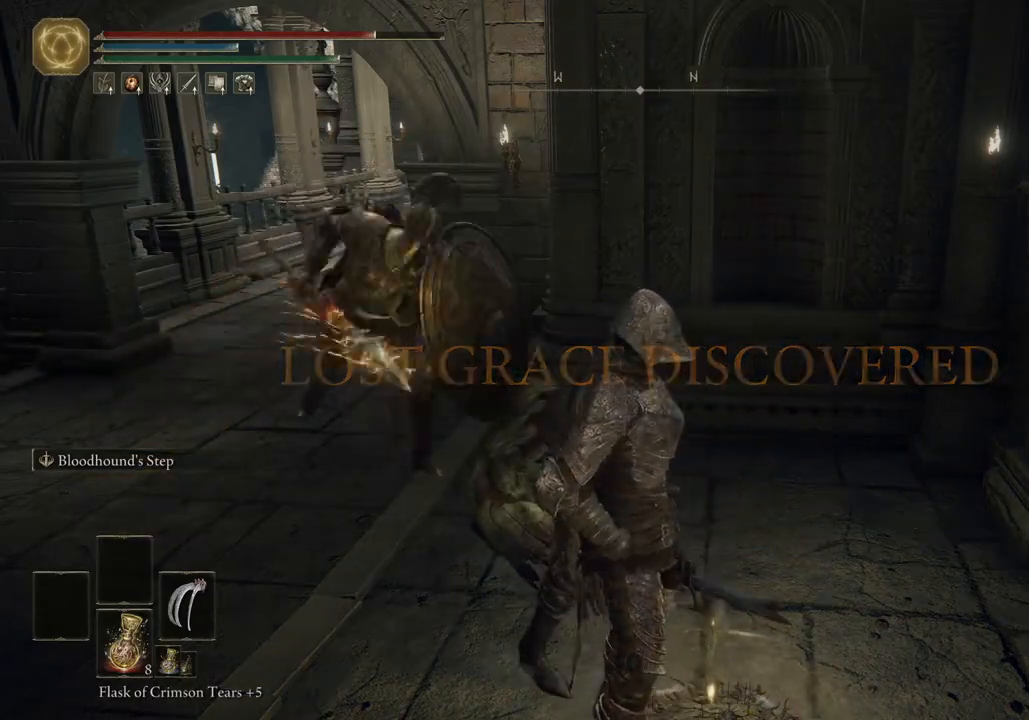
{"buttons": [], "left_stick": "left", "right_stick": "center", "events": [[83, "CIRCLE", "up"], [167, "CIRCLE", "down"], [267, "CIRCLE", "up"], [367, "CIRCLE", "down"], [417, "CIRCLE", "up"]]}
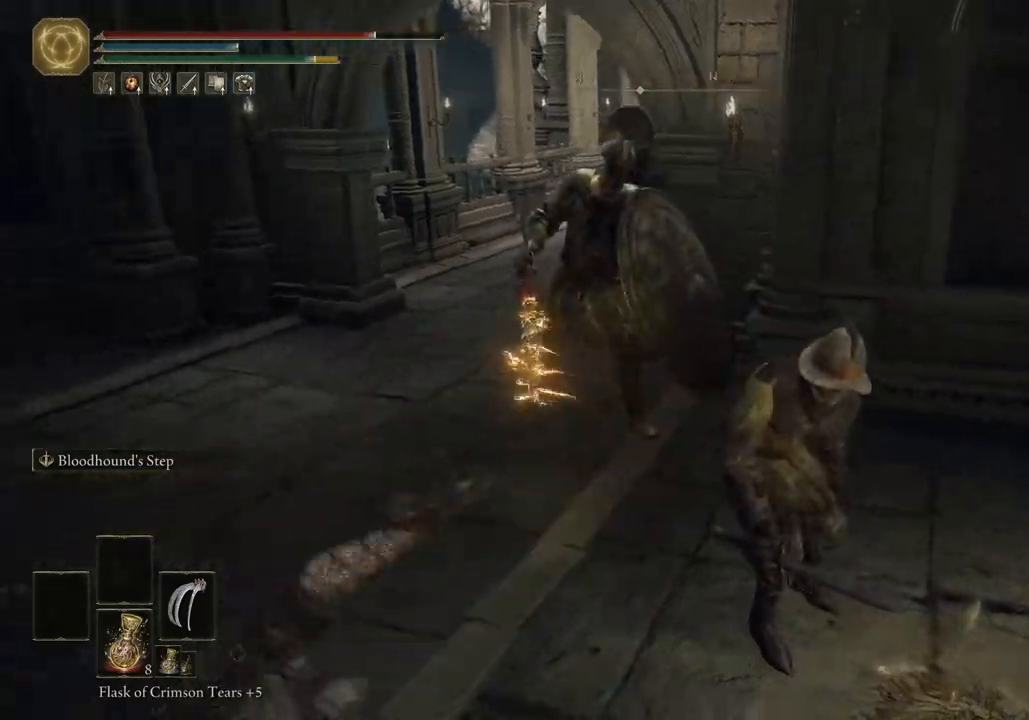
{"buttons": [], "left_stick": "left", "right_stick": "center", "events": [[17, "CIRCLE", "down"], [100, "CIRCLE", "up"], [183, "CIRCLE", "down"], [250, "CIRCLE", "up"], [333, "CIRCLE", "down"], [433, "CIRCLE", "up"]]}
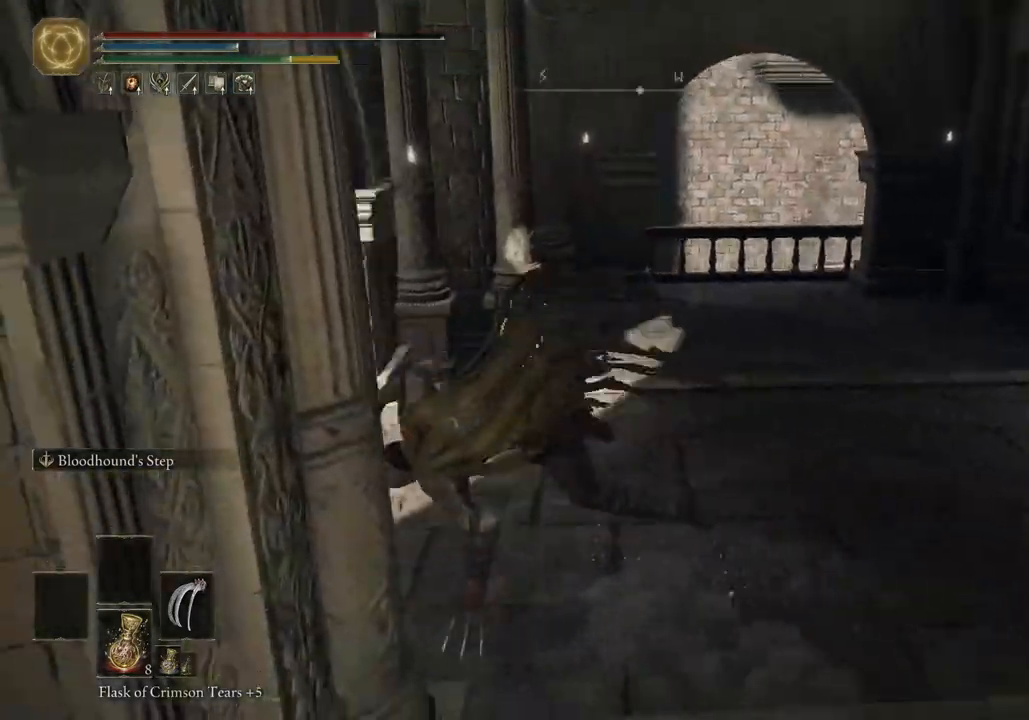
{"buttons": ["L2"], "left_stick": "up", "right_stick": "down-right", "events": [[217, "right_stick", "down-right"], [367, "L2", "down"], [367, "left_stick", "up"]]}
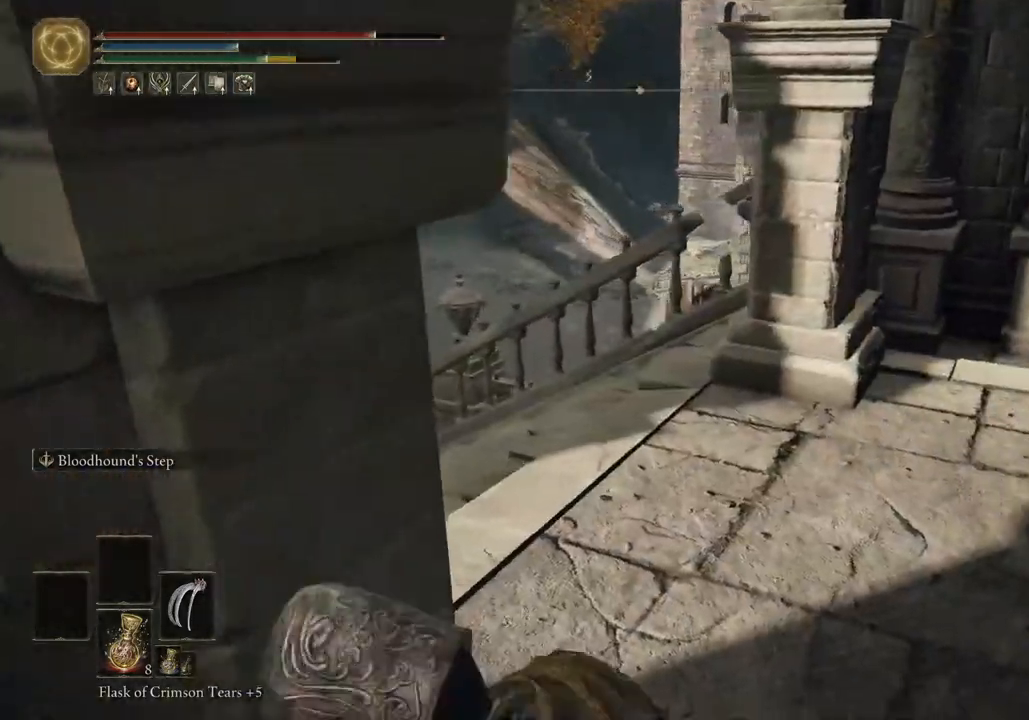
{"buttons": [], "left_stick": "left", "right_stick": "right", "events": [[33, "L2", "up"], [317, "left_stick", "up-left"], [417, "left_stick", "left"], [500, "right_stick", "right"]]}
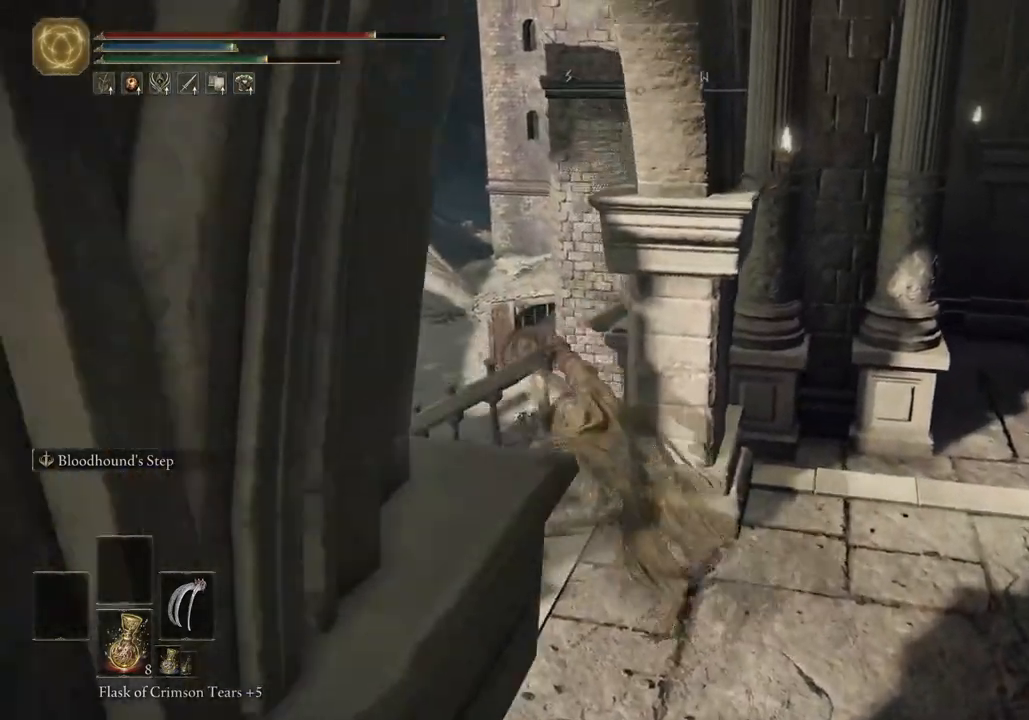
{"buttons": [], "left_stick": "down-left", "right_stick": "right", "events": [[200, "L2", "down"], [350, "L2", "up"], [350, "left_stick", "down-left"]]}
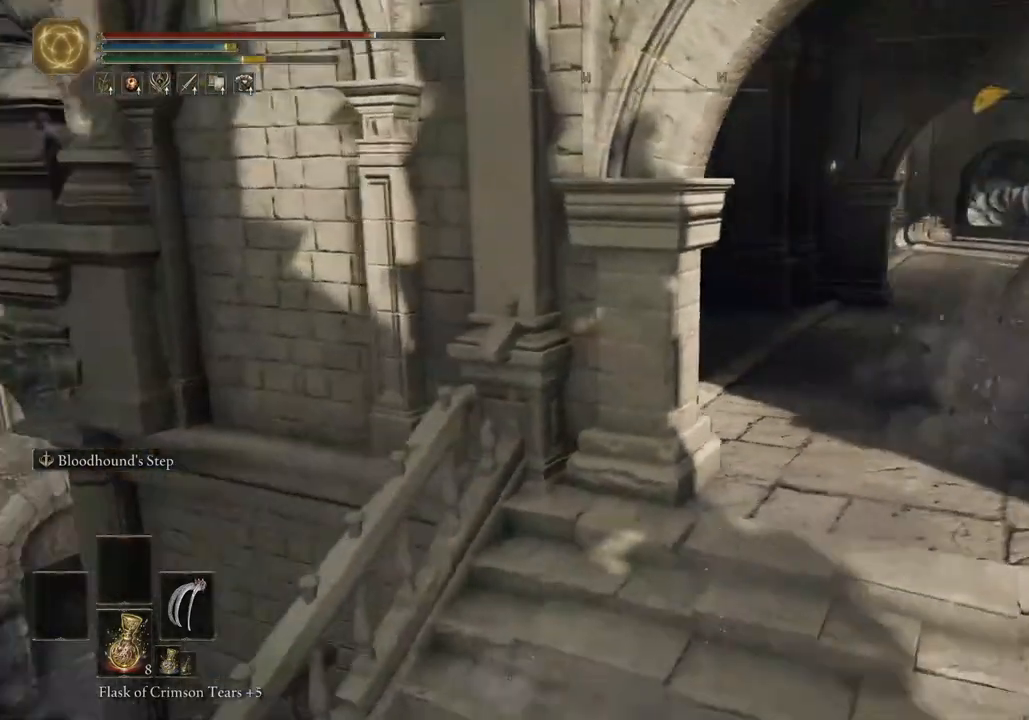
{"buttons": [], "left_stick": "down-right", "right_stick": "right", "events": [[100, "right_stick", "down-right"], [233, "right_stick", "right"], [467, "left_stick", "down-right"]]}
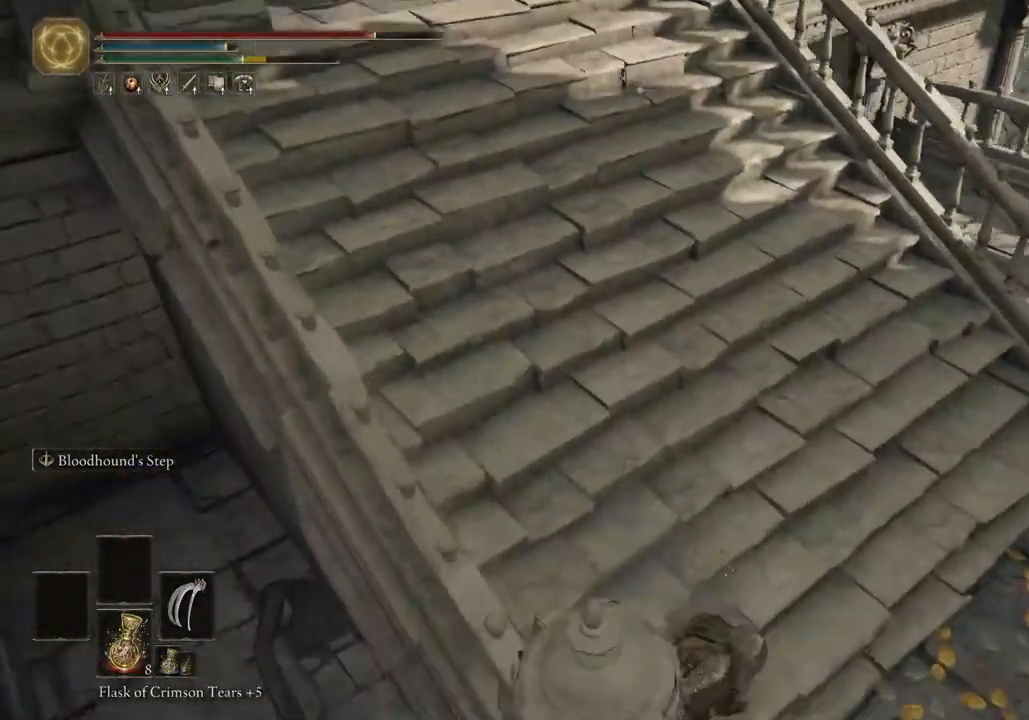
{"buttons": [], "left_stick": "down-right", "right_stick": "left", "events": [[33, "right_stick", "up"], [117, "right_stick", "left"], [367, "R3", "down"], [367, "right_stick", "center"], [450, "R3", "up"], [450, "right_stick", "left"]]}
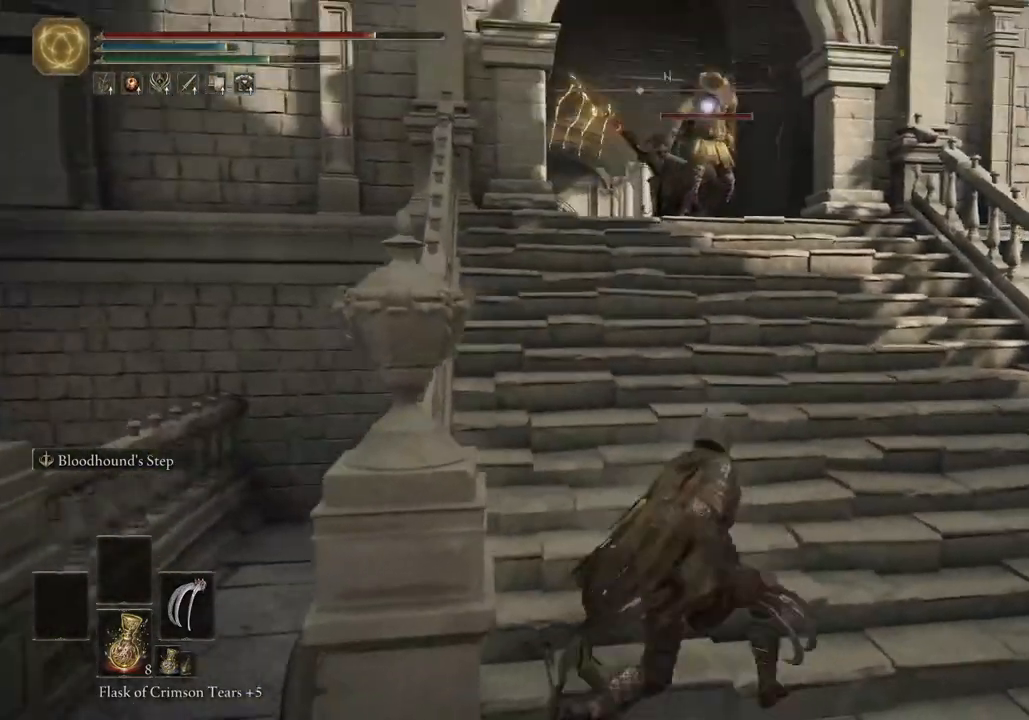
{"buttons": [], "left_stick": "down-right", "right_stick": "center", "events": [[100, "right_stick", "center"], [167, "right_stick", "left"], [383, "right_stick", "center"]]}
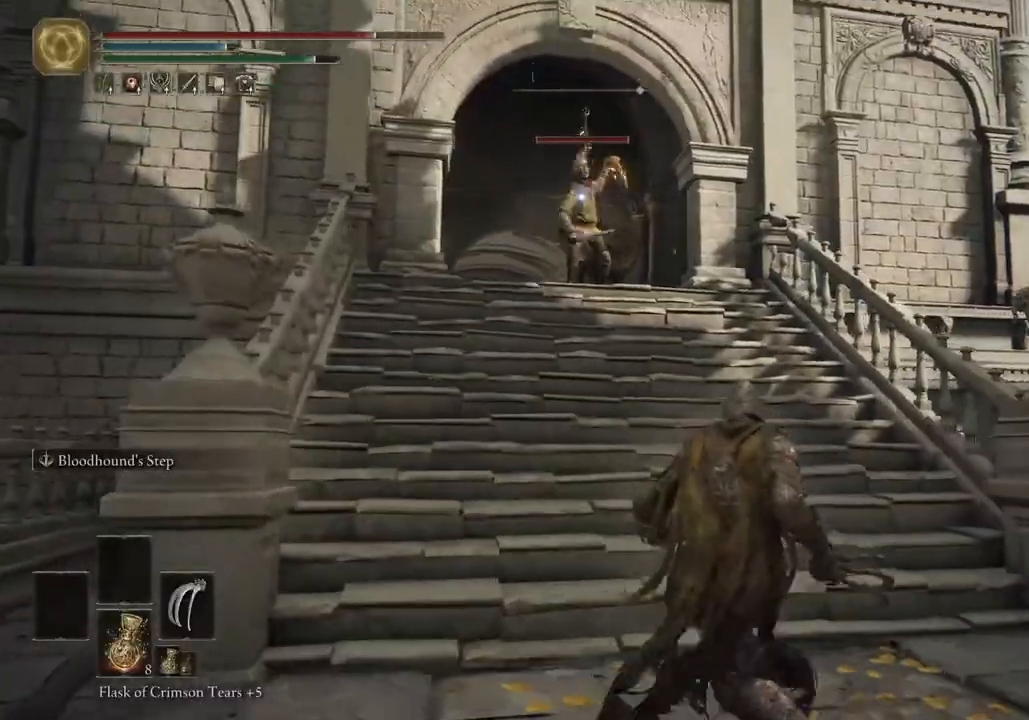
{"buttons": [], "left_stick": "right", "right_stick": "left", "events": [[33, "right_stick", "left"], [200, "L2", "down"], [283, "right_stick", "center"], [317, "L2", "up"], [367, "right_stick", "left"], [500, "left_stick", "right"]]}
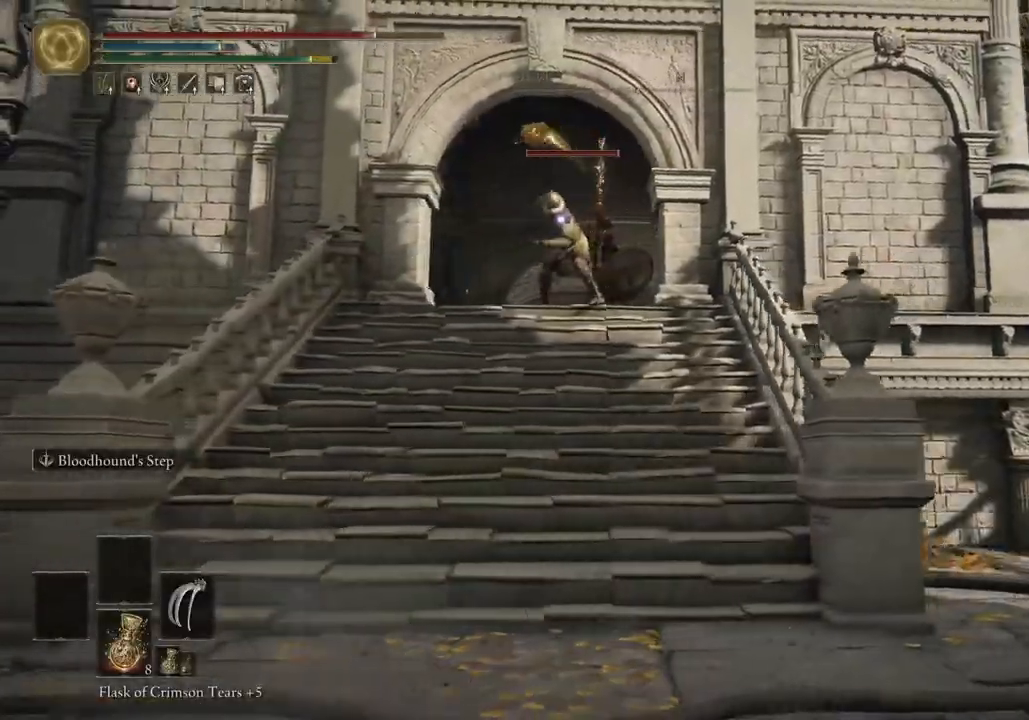
{"buttons": ["CIRCLE"], "left_stick": "up-left", "right_stick": "left", "events": [[200, "left_stick", "up"], [267, "CIRCLE", "down"], [333, "left_stick", "up-left"]]}
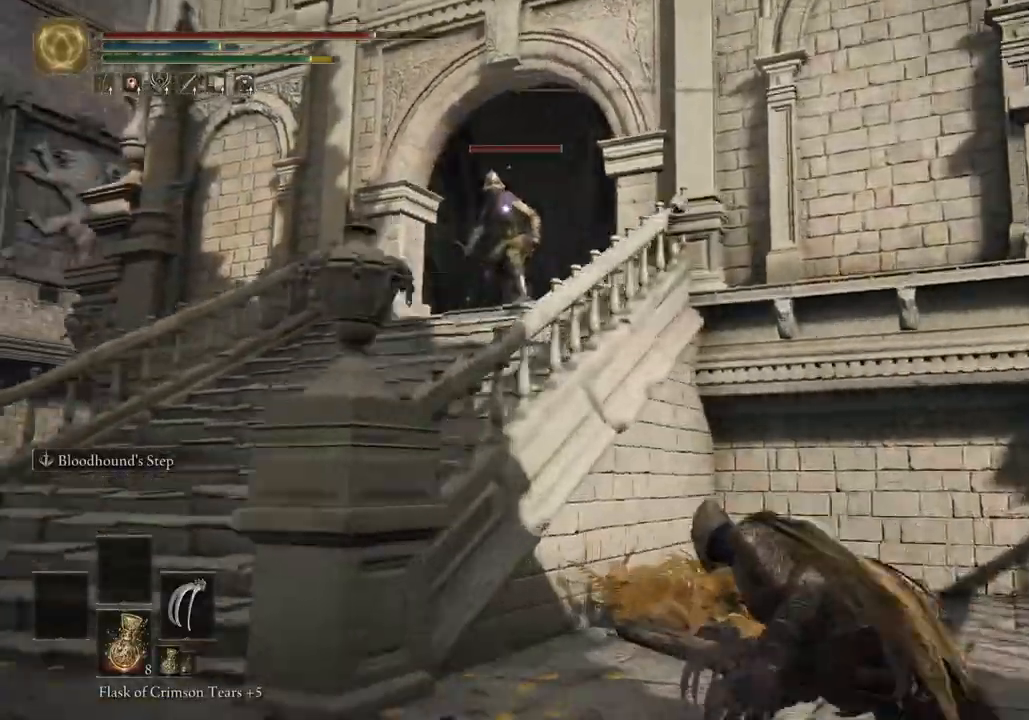
{"buttons": ["CIRCLE"], "left_stick": "left", "right_stick": "center", "events": [[17, "right_stick", "center"], [50, "left_stick", "left"]]}
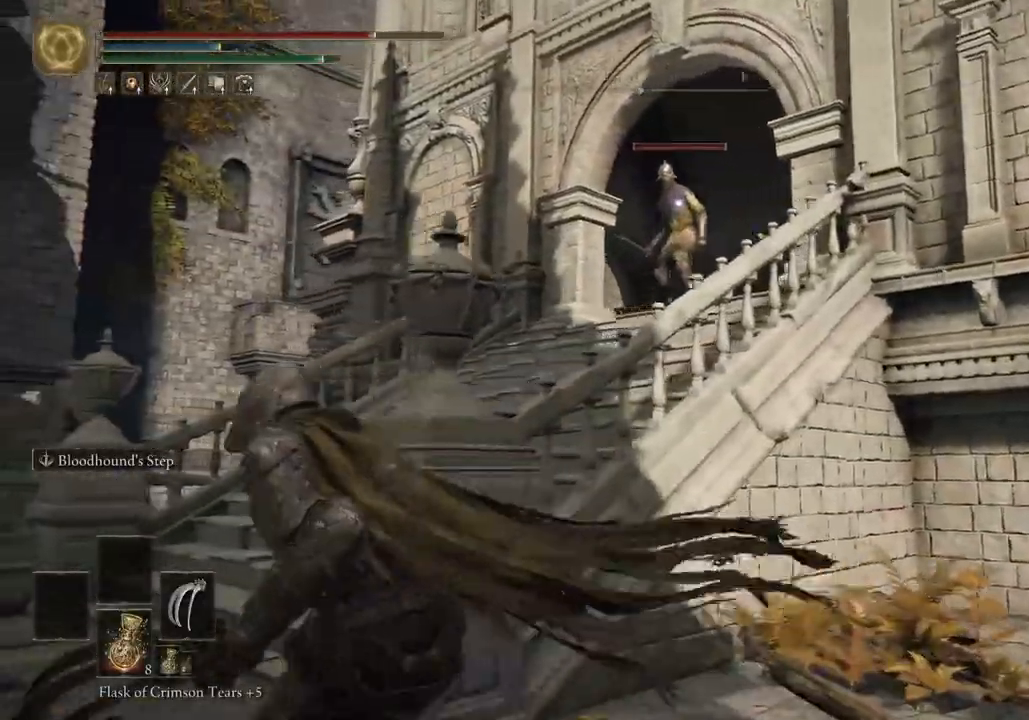
{"buttons": ["CIRCLE"], "left_stick": "up-left", "right_stick": "center", "events": [[233, "left_stick", "up-left"]]}
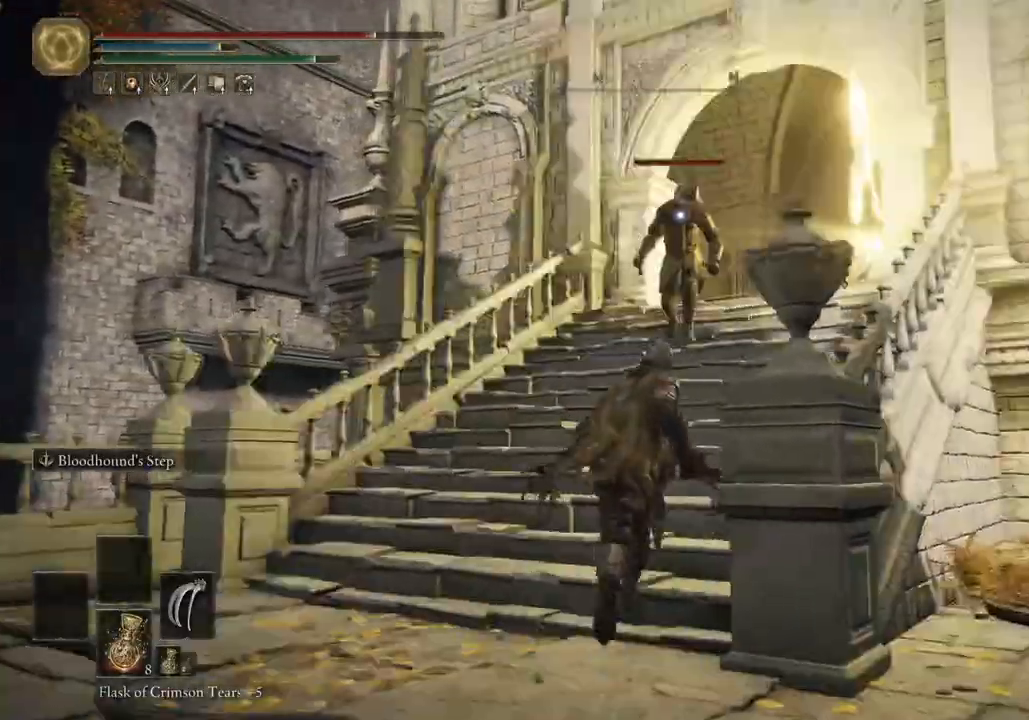
{"buttons": [], "left_stick": "up", "right_stick": "center", "events": [[17, "L1", "down"], [67, "left_stick", "up"], [150, "L1", "up"], [167, "CIRCLE", "up"], [367, "R1", "down"], [450, "R1", "up"]]}
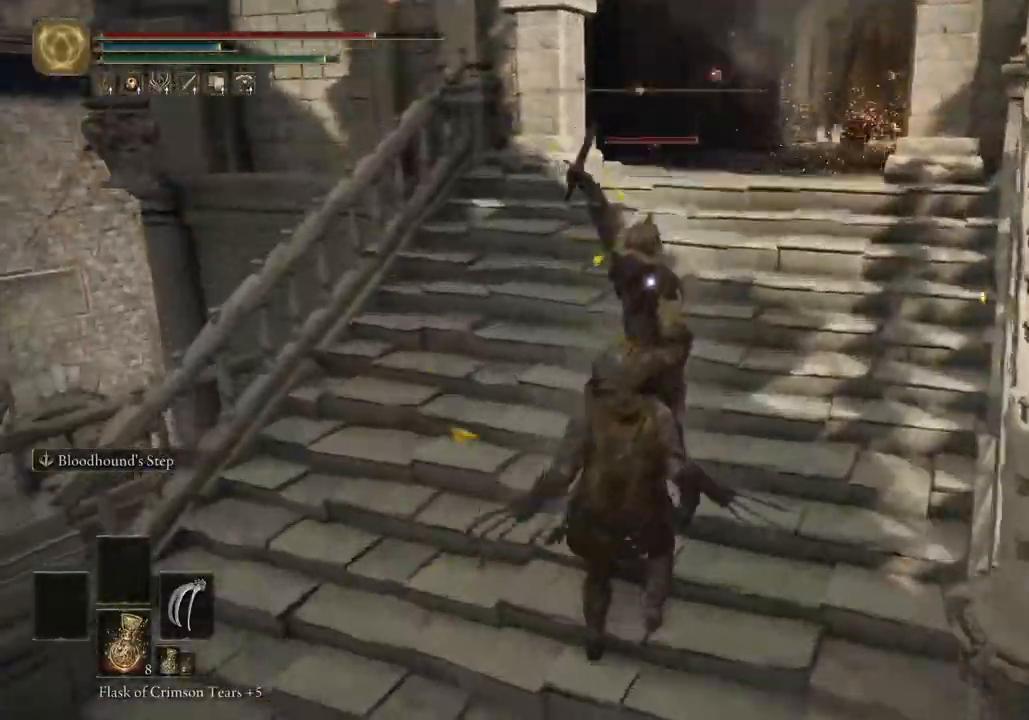
{"buttons": [], "left_stick": "up", "right_stick": "center", "events": [[50, "R1", "down"], [133, "R1", "up"], [233, "R1", "down"], [300, "R1", "up"], [383, "R1", "down"], [467, "R1", "up"]]}